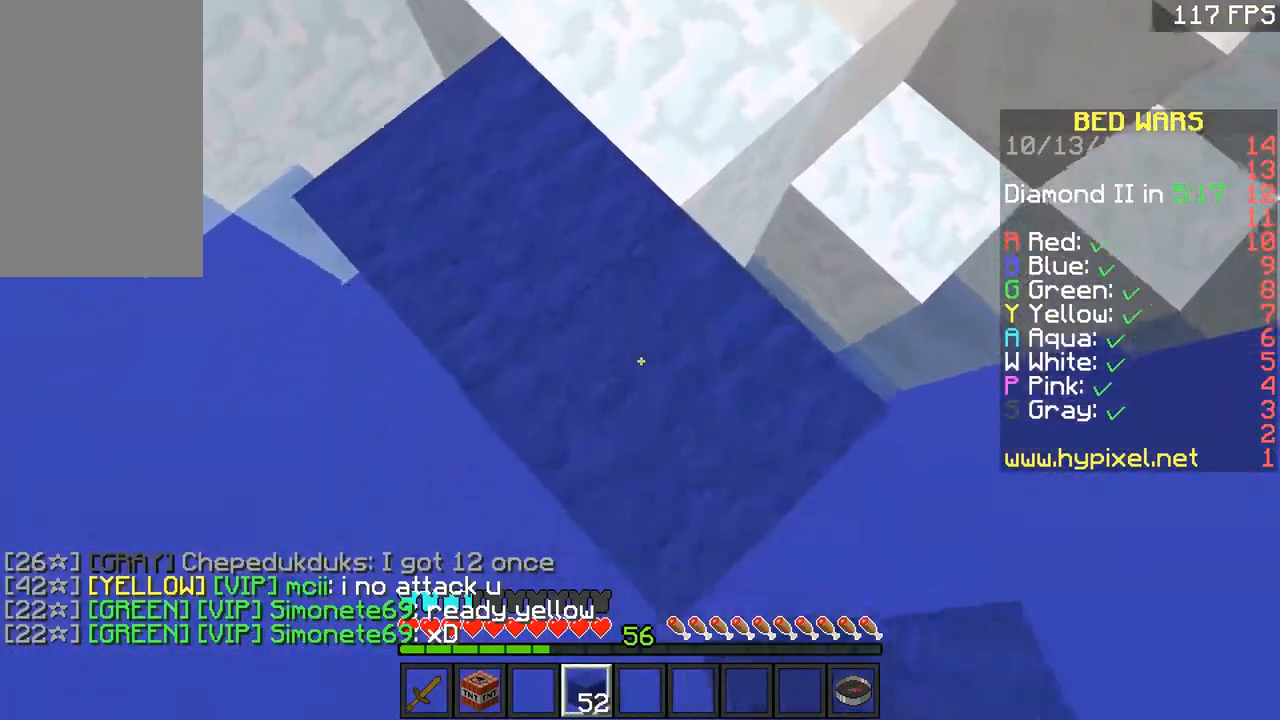
Gameplay with keyboard and mouse; each line is a JSON object with the keys and mouse buttons held at the frame after it. "events" lists presses ("down") and releases ("up") of "a", "d", "s", "space", "w", "mouse_left" and "mouse_right" between this image and that frame as [ms after this image, input, new state], when the widget could be followed in between. "mouse_left", "mouse_right" = the "left", "right" buttons of the "mouse" list. No other keys are recorded. Fast repeated clicks can show as one long hold. Mouse movement is not recorded.
{"keys": ["s"], "mouse": ["right"], "events": [[184, "mouse_right", "down"]]}
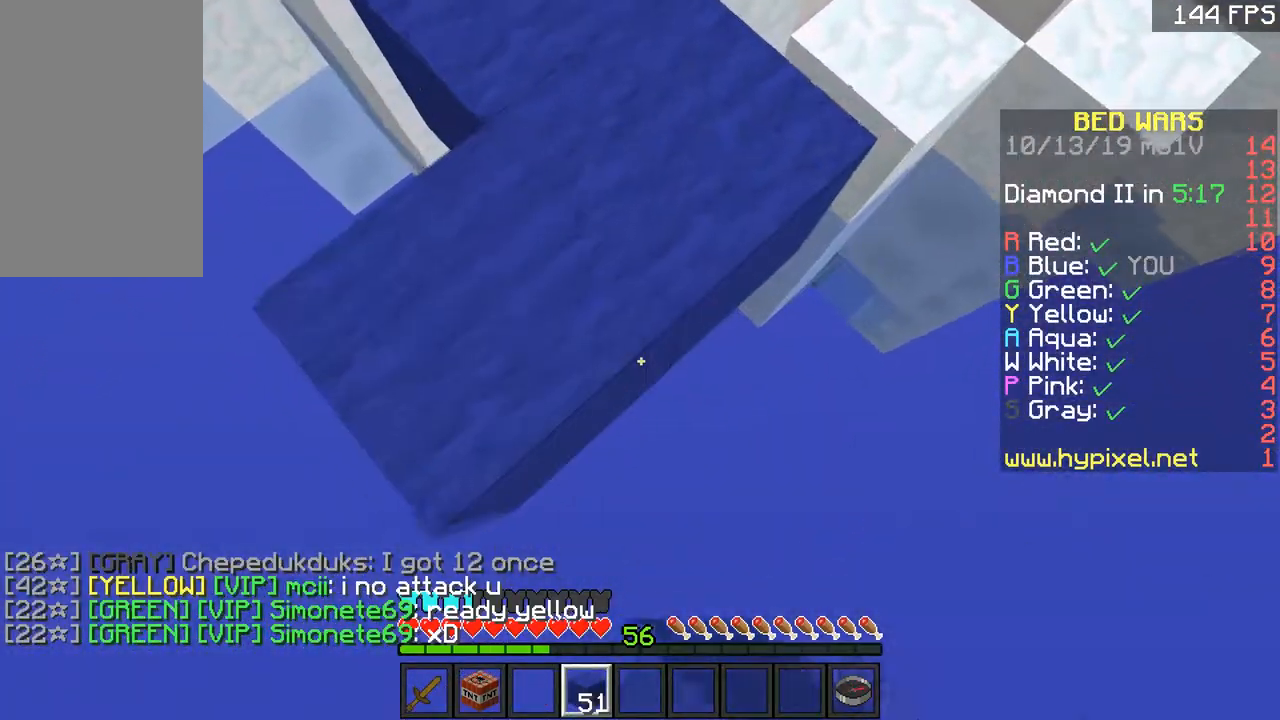
{"keys": ["s"], "mouse": ["right"], "events": [[233, "space", "down"], [266, "mouse_right", "up"], [333, "space", "up"], [433, "mouse_right", "down"]]}
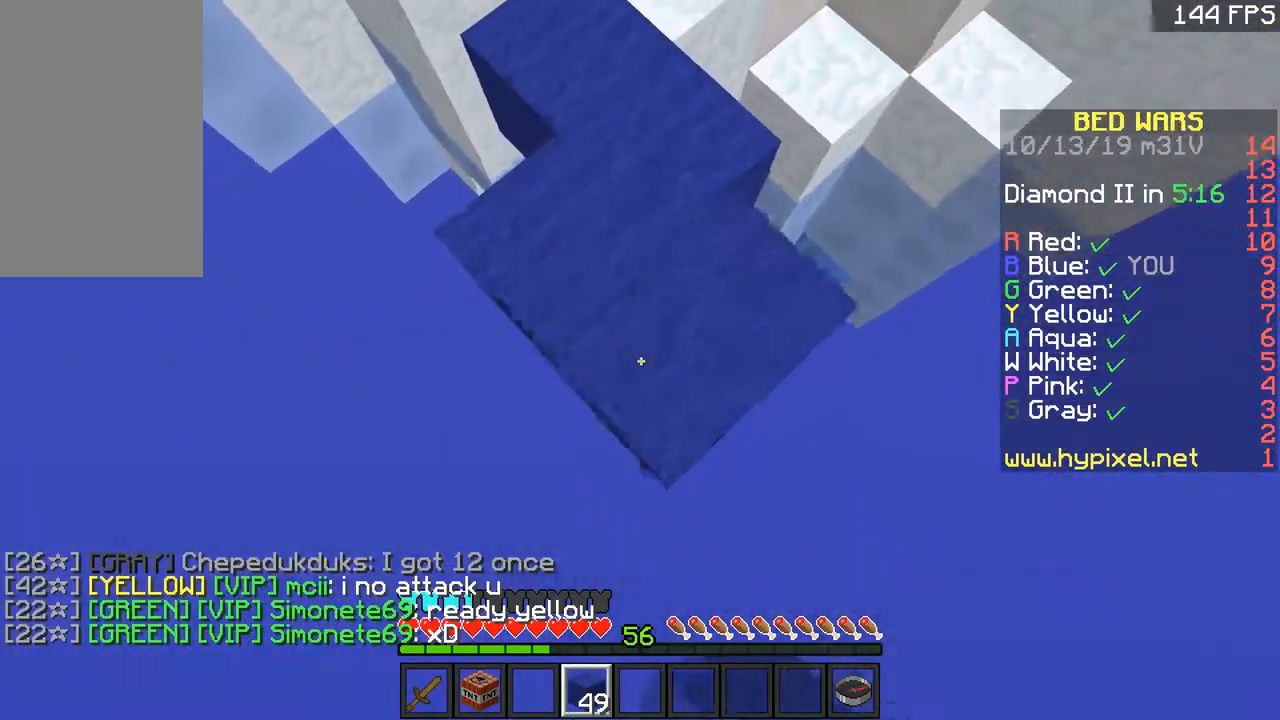
{"keys": ["s"], "mouse": ["right"], "events": []}
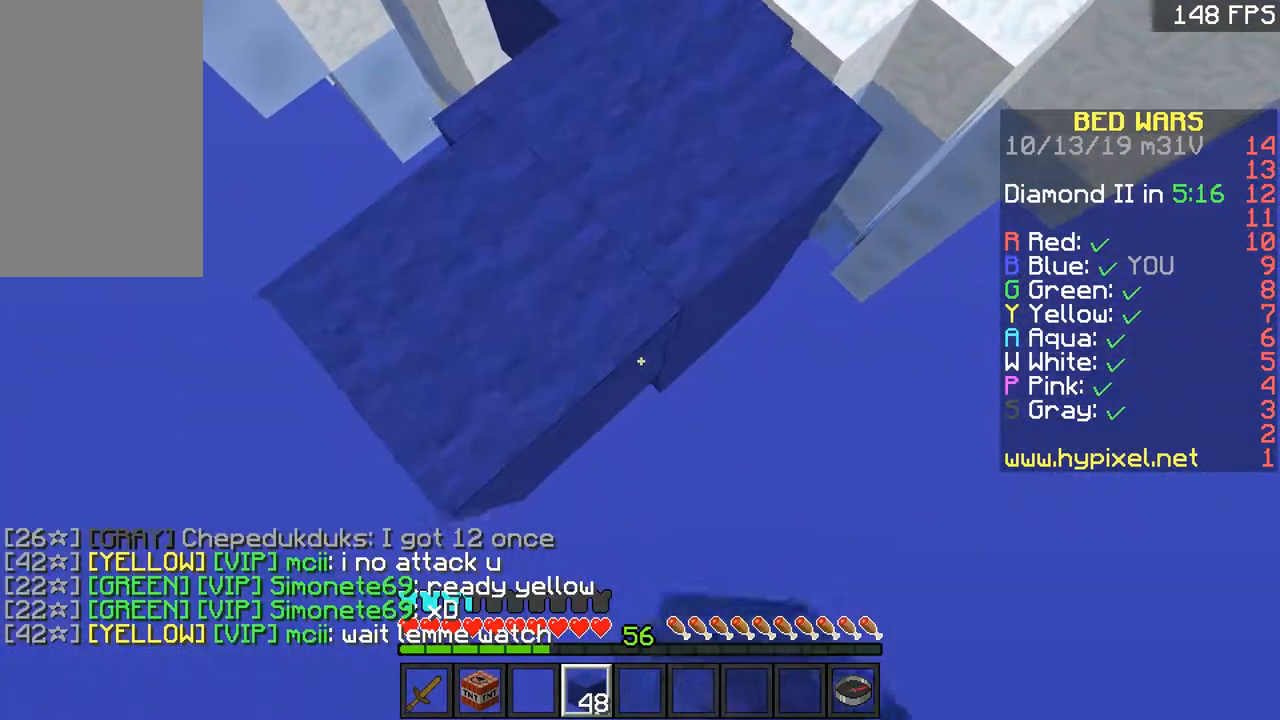
{"keys": ["s"], "mouse": ["right"], "events": [[167, "mouse_right", "up"], [384, "mouse_right", "down"]]}
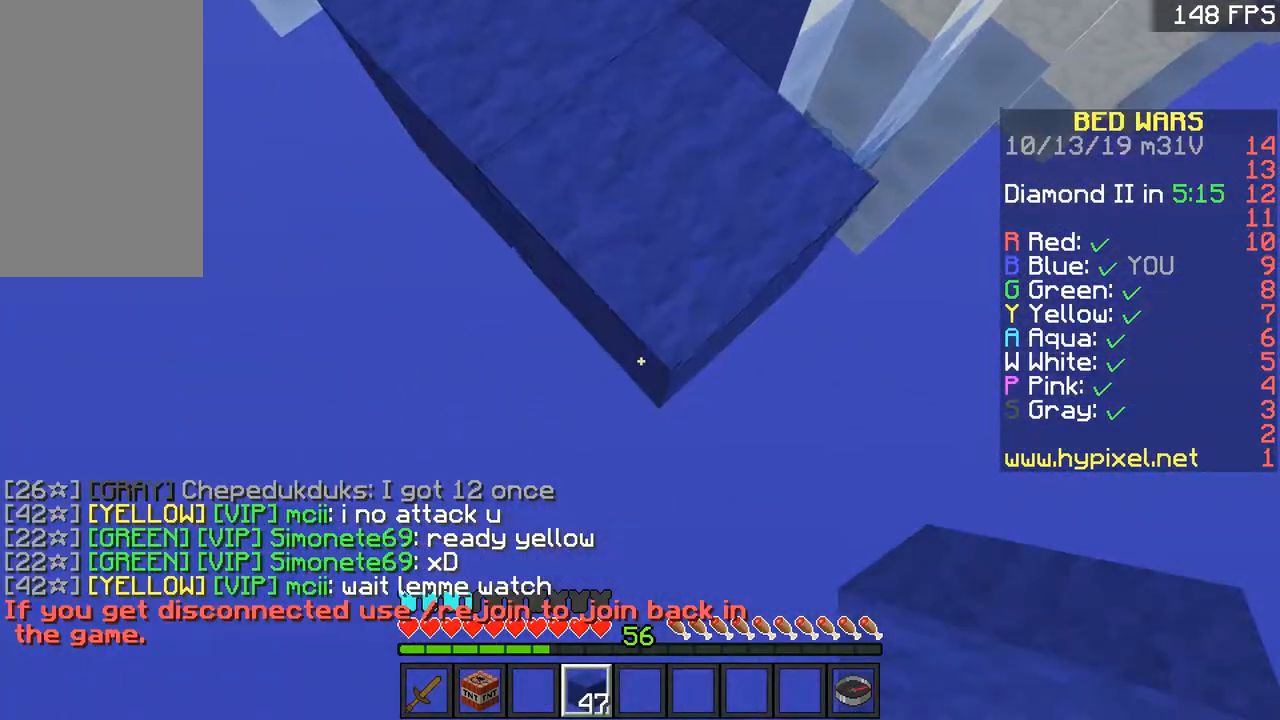
{"keys": ["s", "space"], "mouse": [], "events": [[384, "space", "down"], [434, "mouse_right", "up"]]}
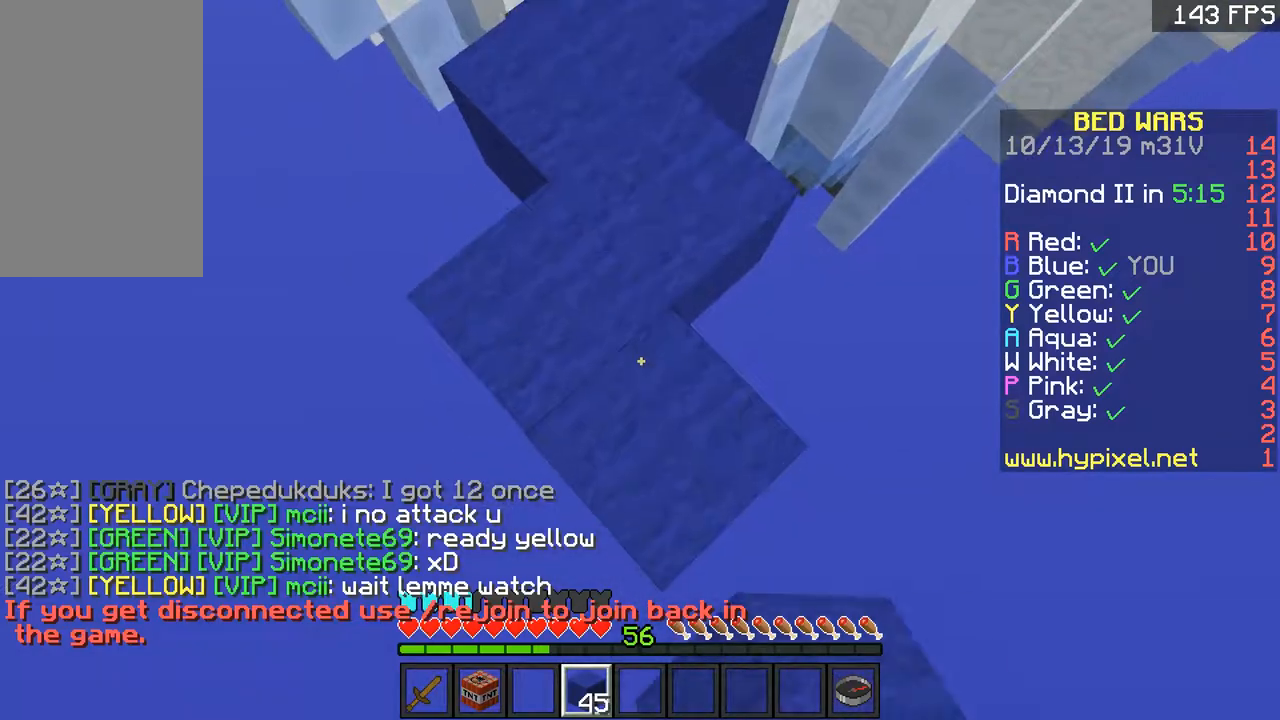
{"keys": ["s"], "mouse": ["right"], "events": [[33, "space", "up"], [133, "mouse_right", "down"]]}
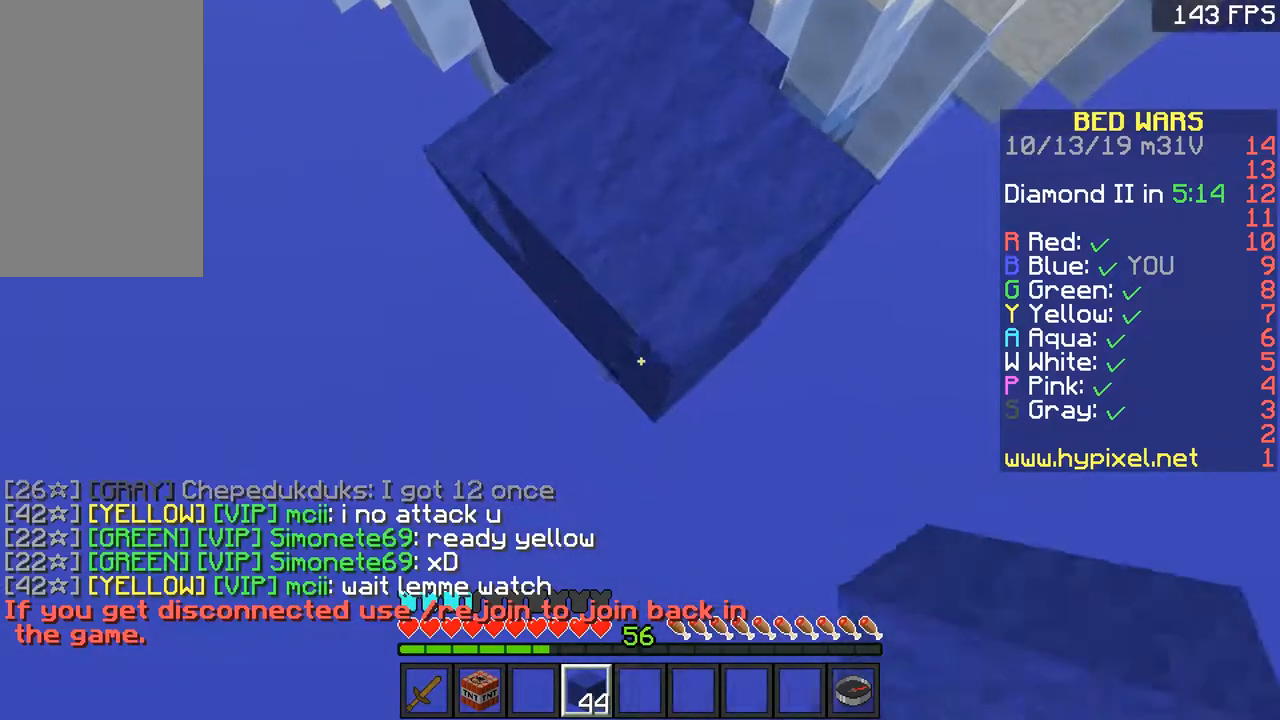
{"keys": ["s"], "mouse": [], "events": [[434, "mouse_right", "up"]]}
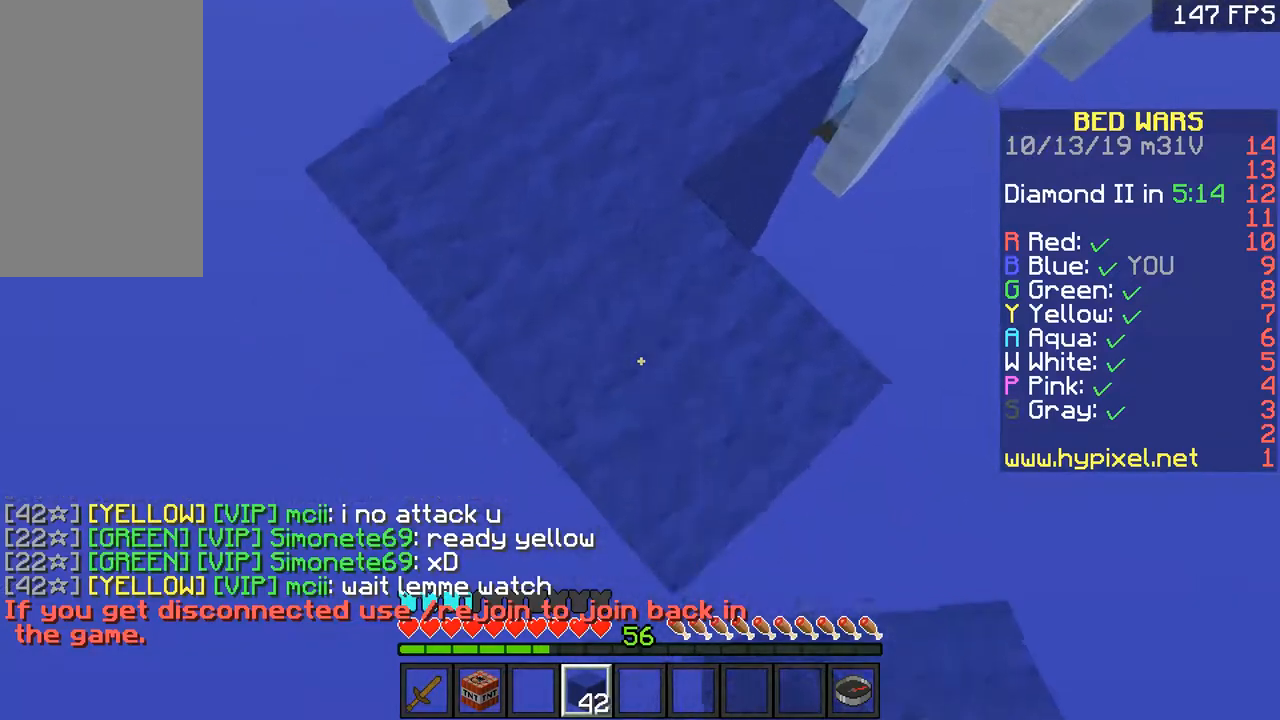
{"keys": ["s"], "mouse": ["right"], "events": [[184, "mouse_right", "down"]]}
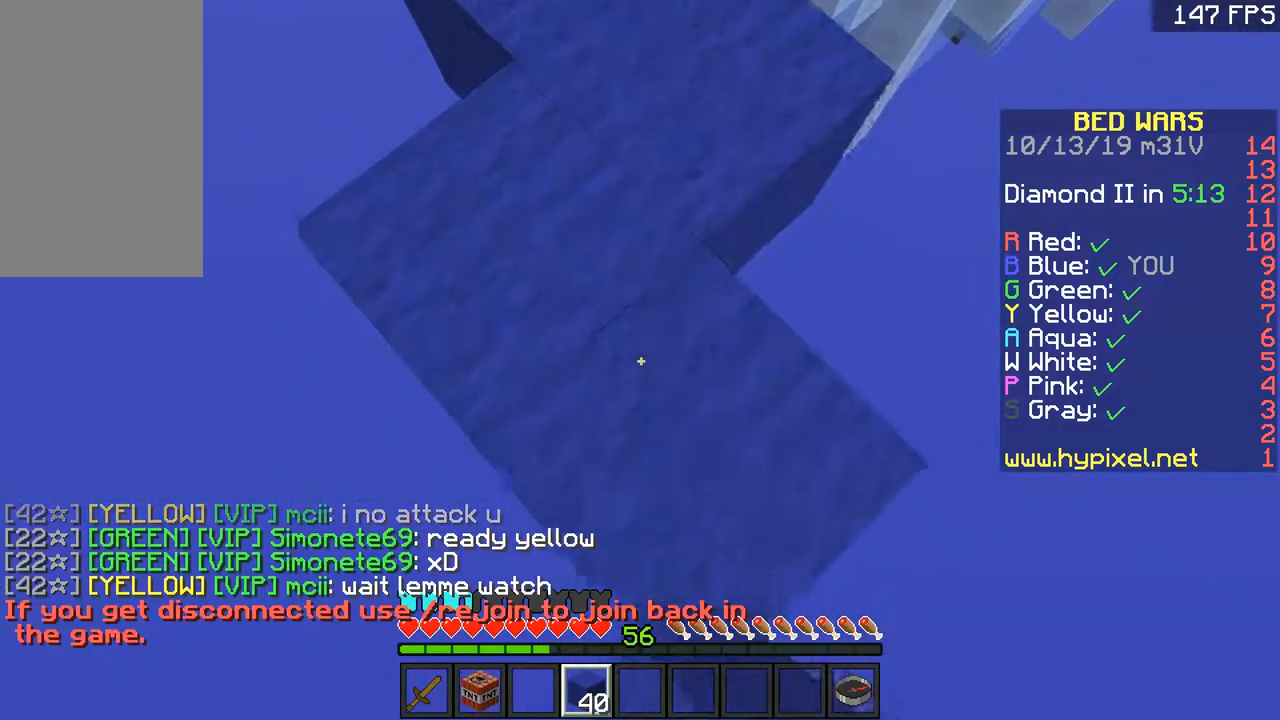
{"keys": ["s"], "mouse": ["right"], "events": [[184, "space", "down"], [334, "mouse_right", "up"], [384, "space", "up"], [451, "mouse_right", "down"]]}
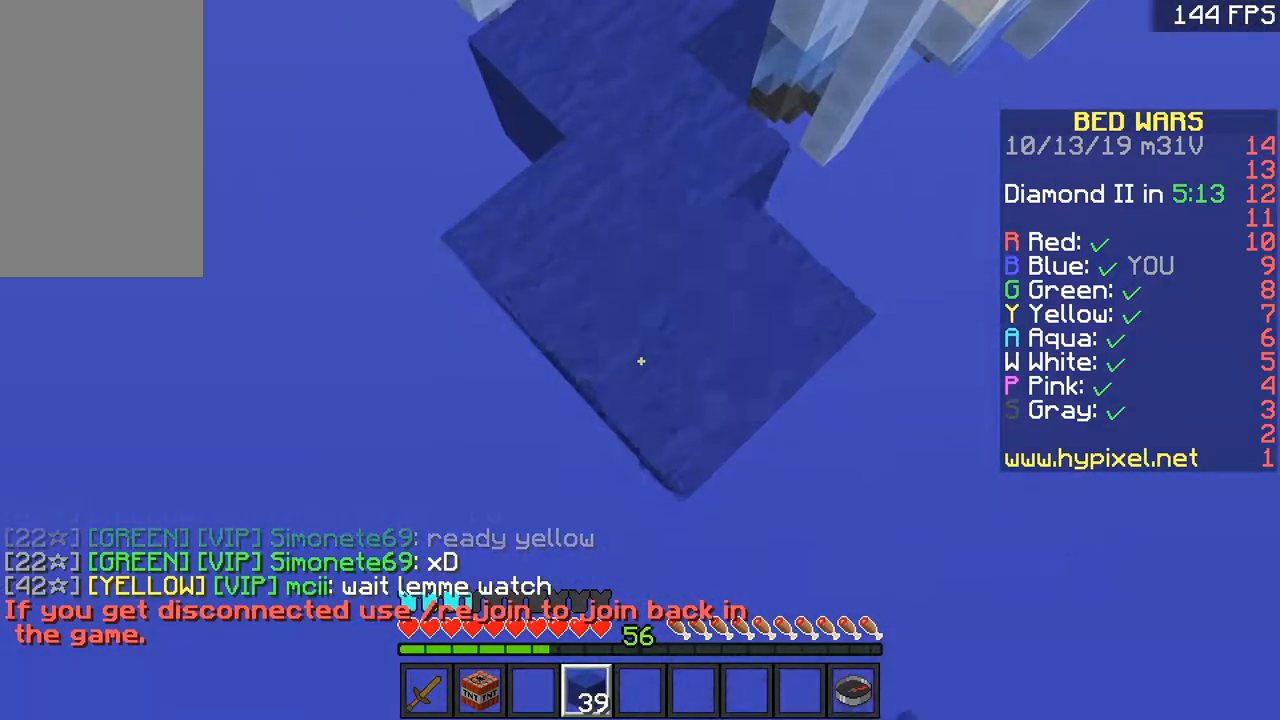
{"keys": ["s"], "mouse": ["right"], "events": []}
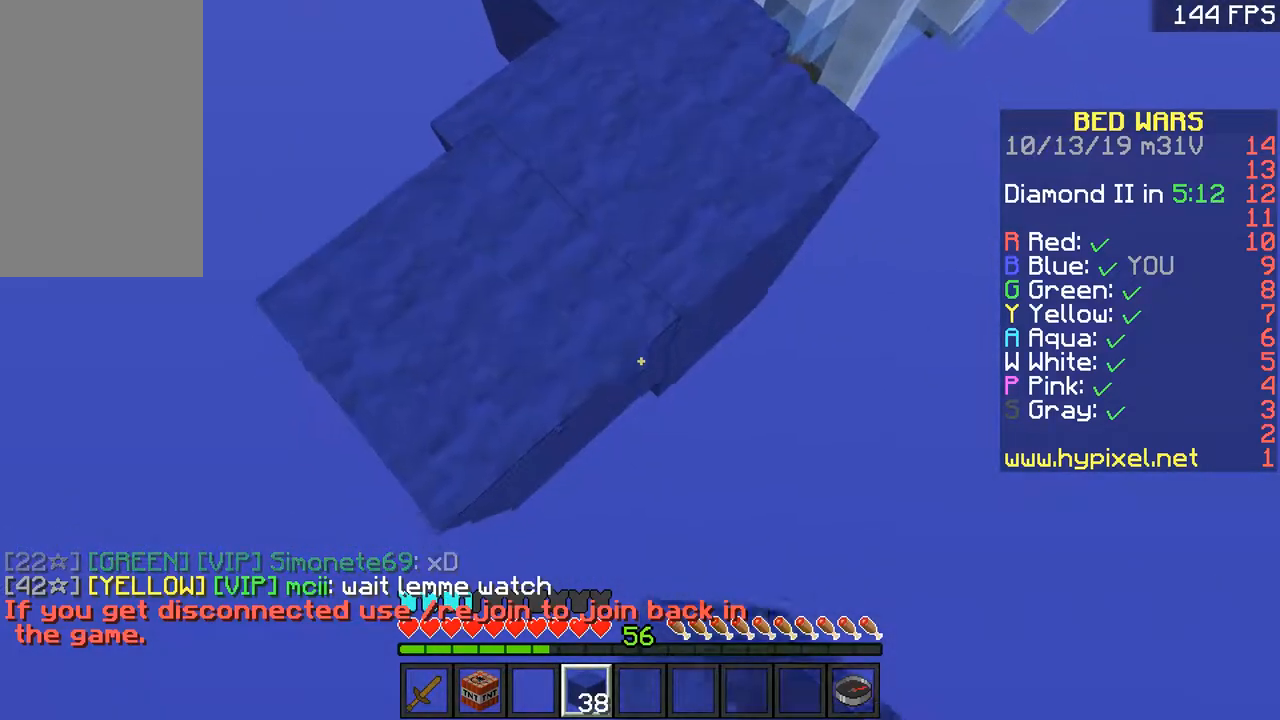
{"keys": ["s"], "mouse": [], "events": [[351, "mouse_right", "up"]]}
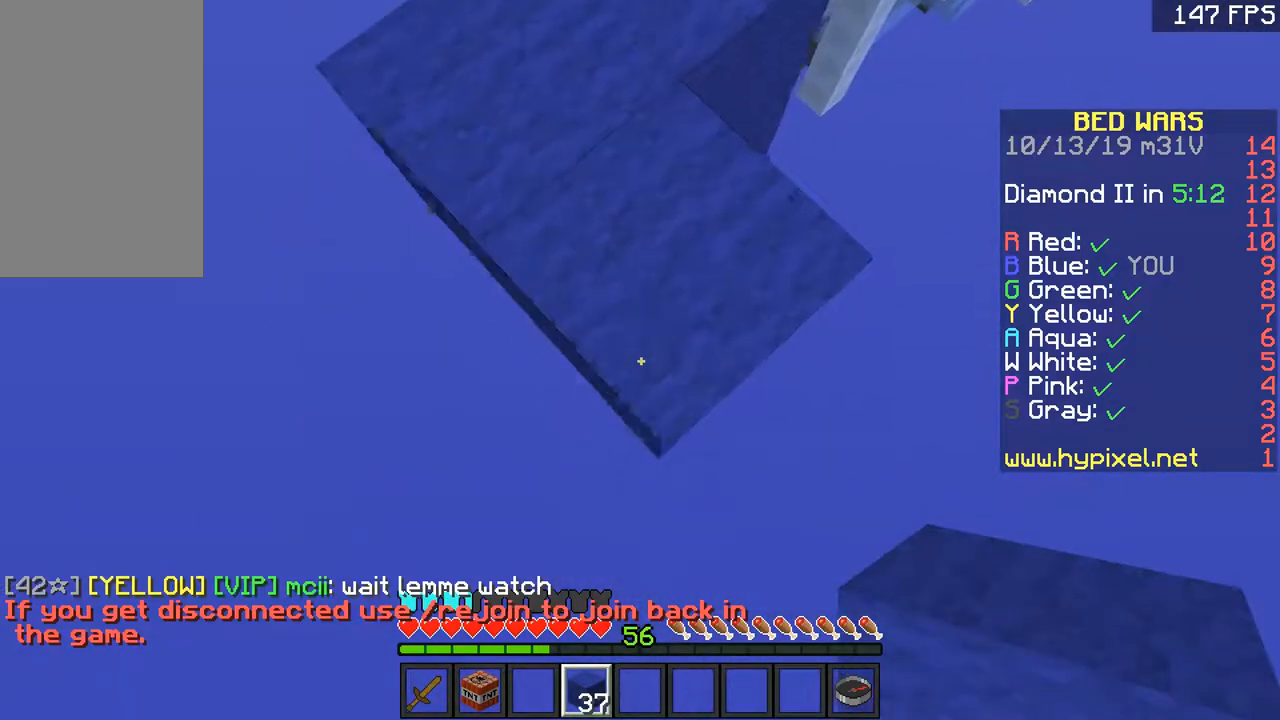
{"keys": ["s"], "mouse": ["right"], "events": [[50, "mouse_right", "down"]]}
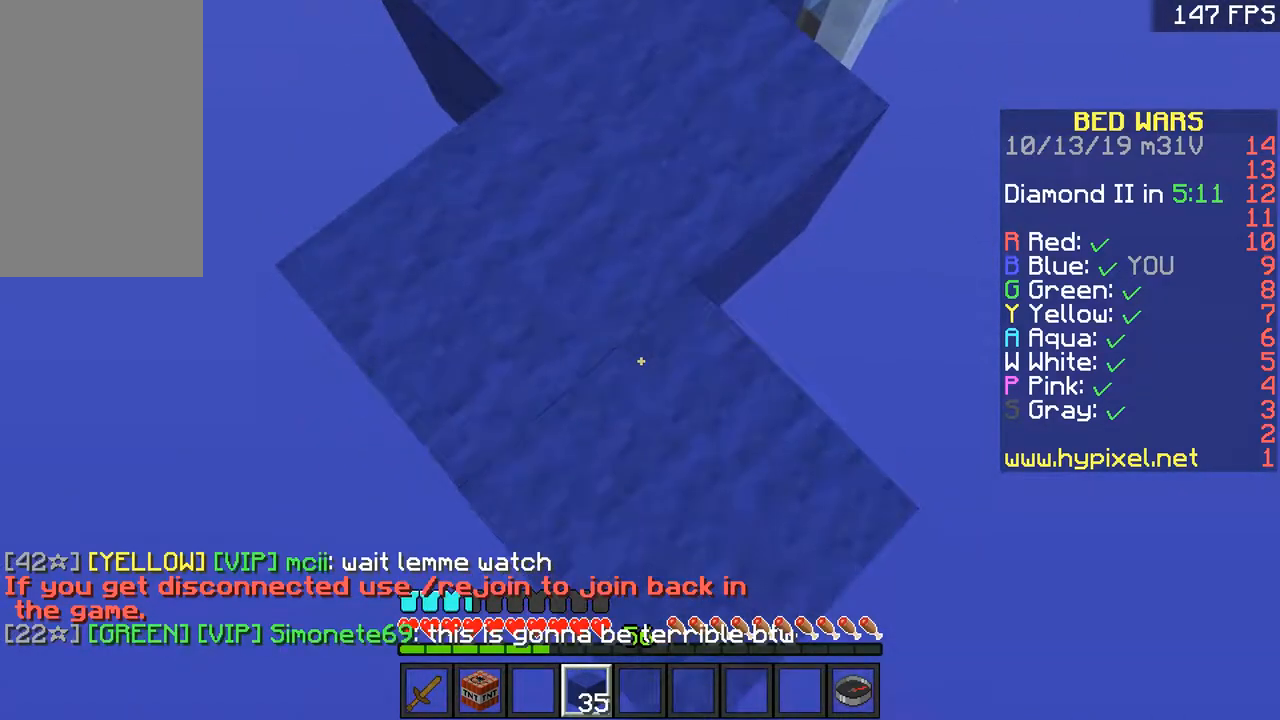
{"keys": ["s"], "mouse": ["right"], "events": [[50, "space", "down"], [100, "mouse_right", "up"], [150, "space", "up"], [301, "mouse_right", "down"]]}
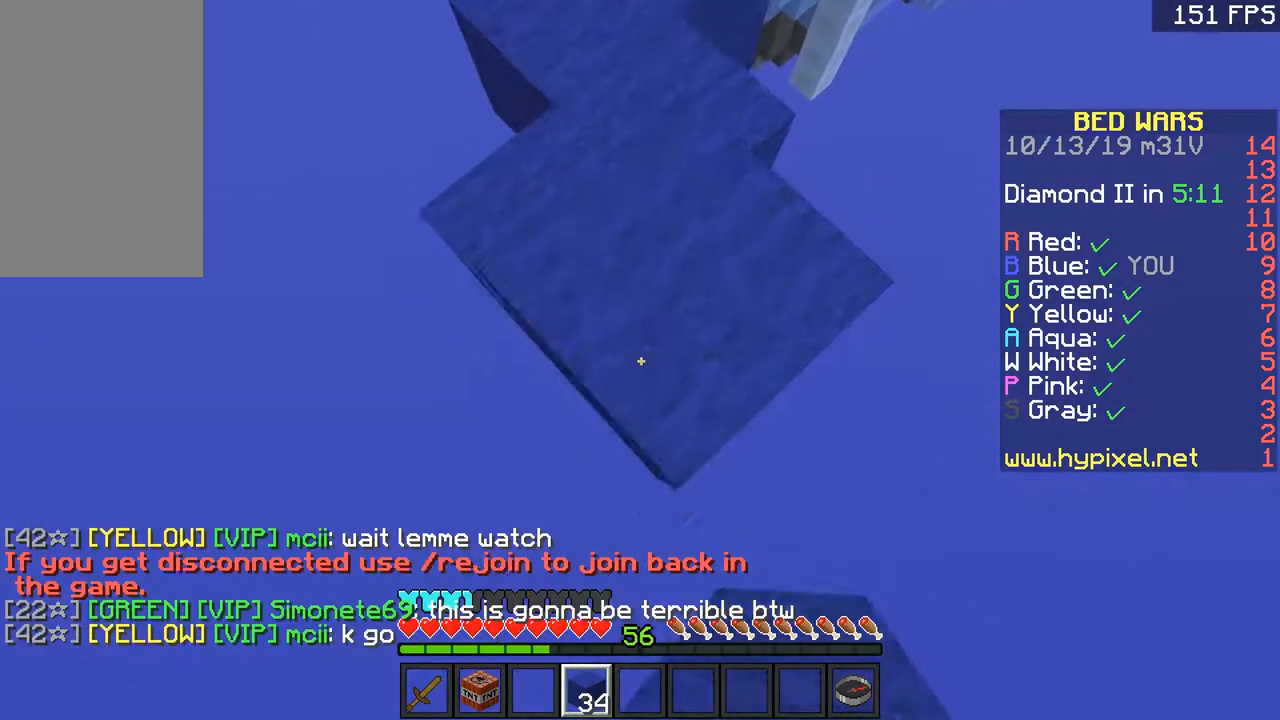
{"keys": ["s"], "mouse": ["right"], "events": []}
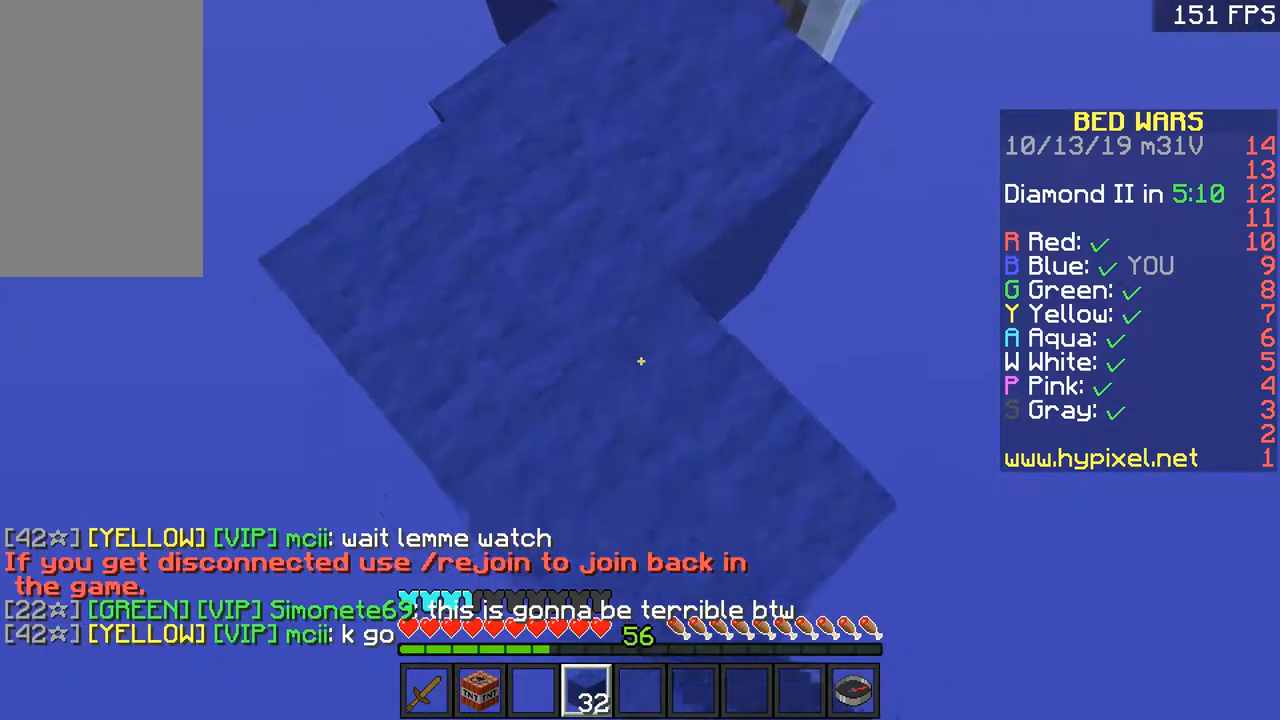
{"keys": ["s"], "mouse": ["right"], "events": [[150, "mouse_right", "up"], [351, "mouse_right", "down"]]}
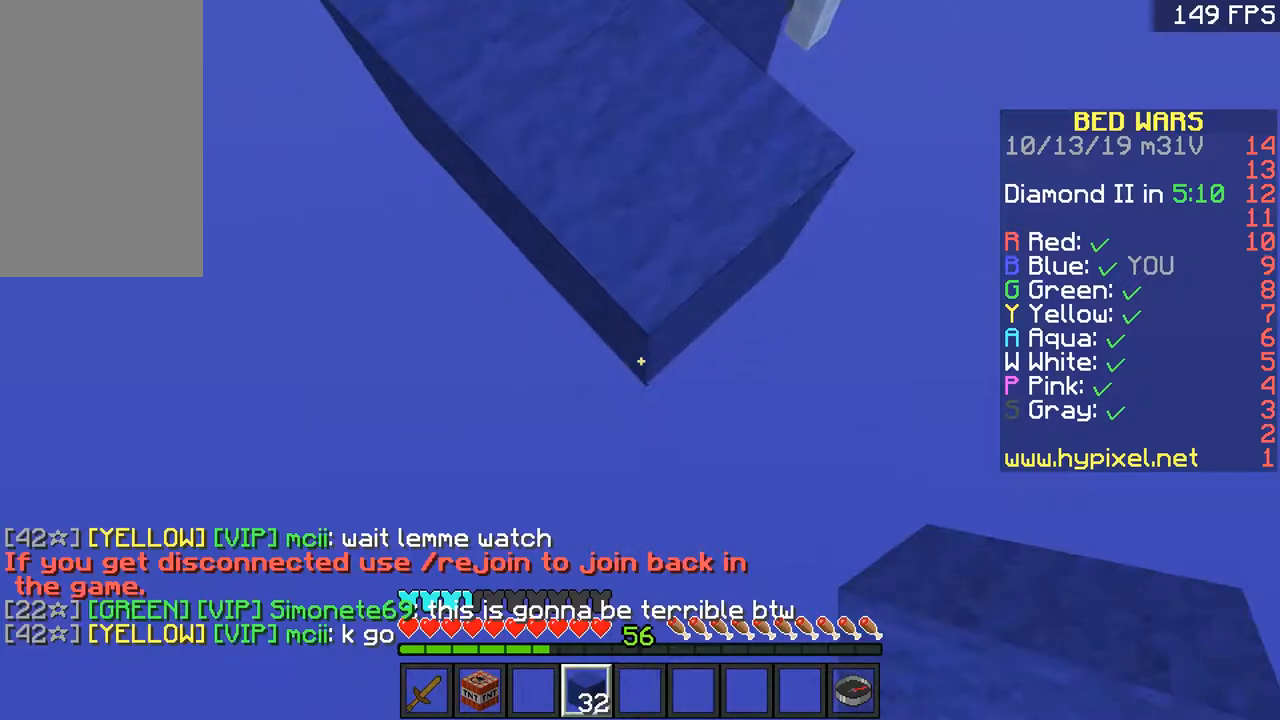
{"keys": ["s"], "mouse": [], "events": [[384, "mouse_right", "up"], [450, "space", "down"], [500, "space", "up"]]}
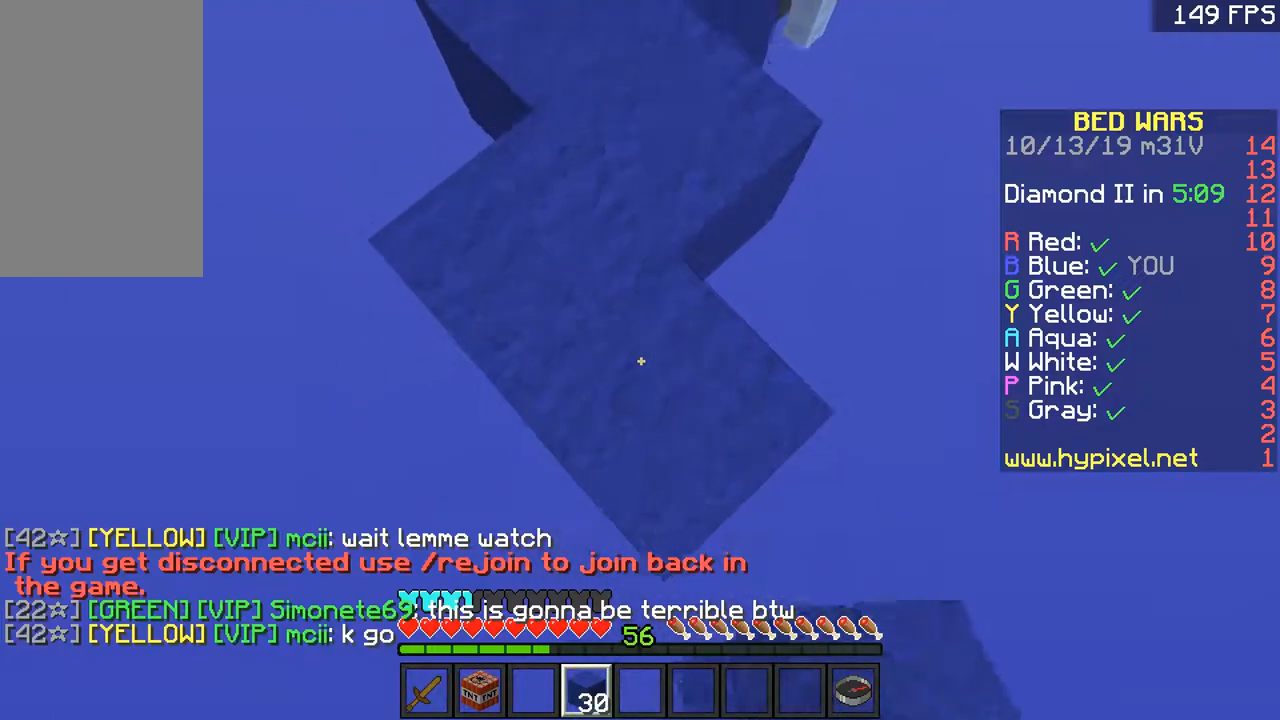
{"keys": ["s"], "mouse": ["right"], "events": [[150, "mouse_right", "down"]]}
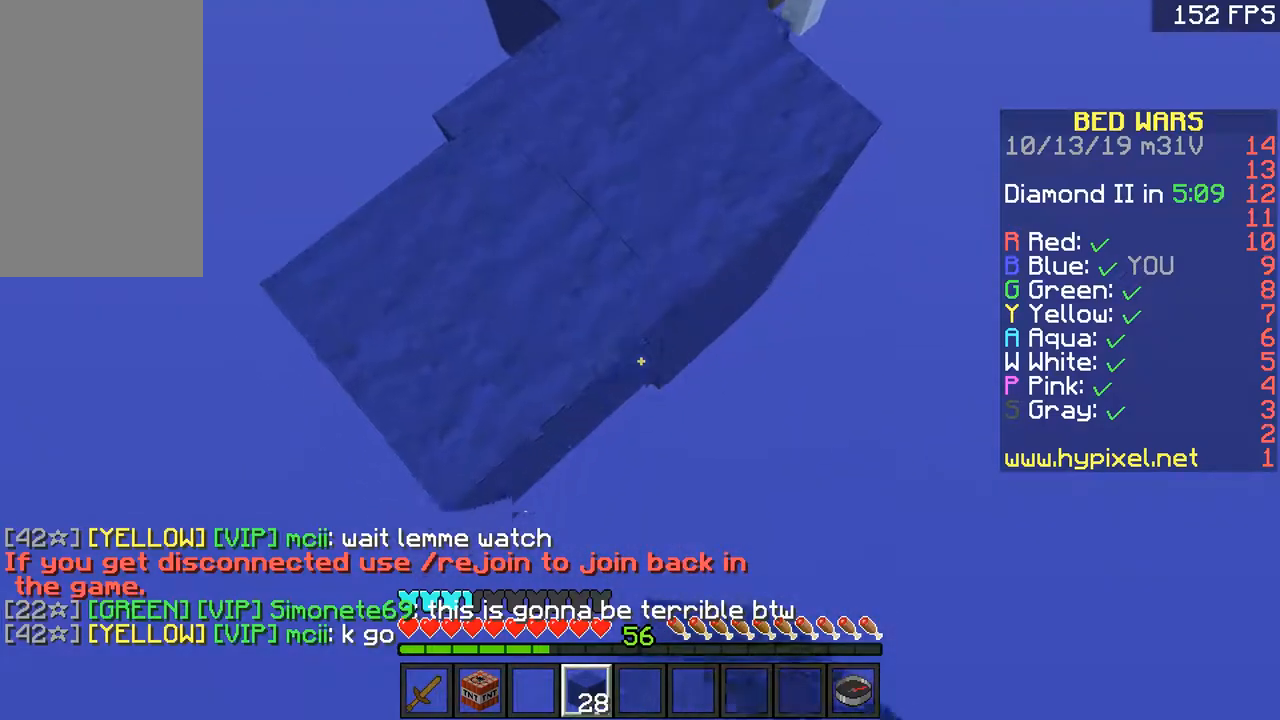
{"keys": ["s"], "mouse": [], "events": [[400, "mouse_right", "up"]]}
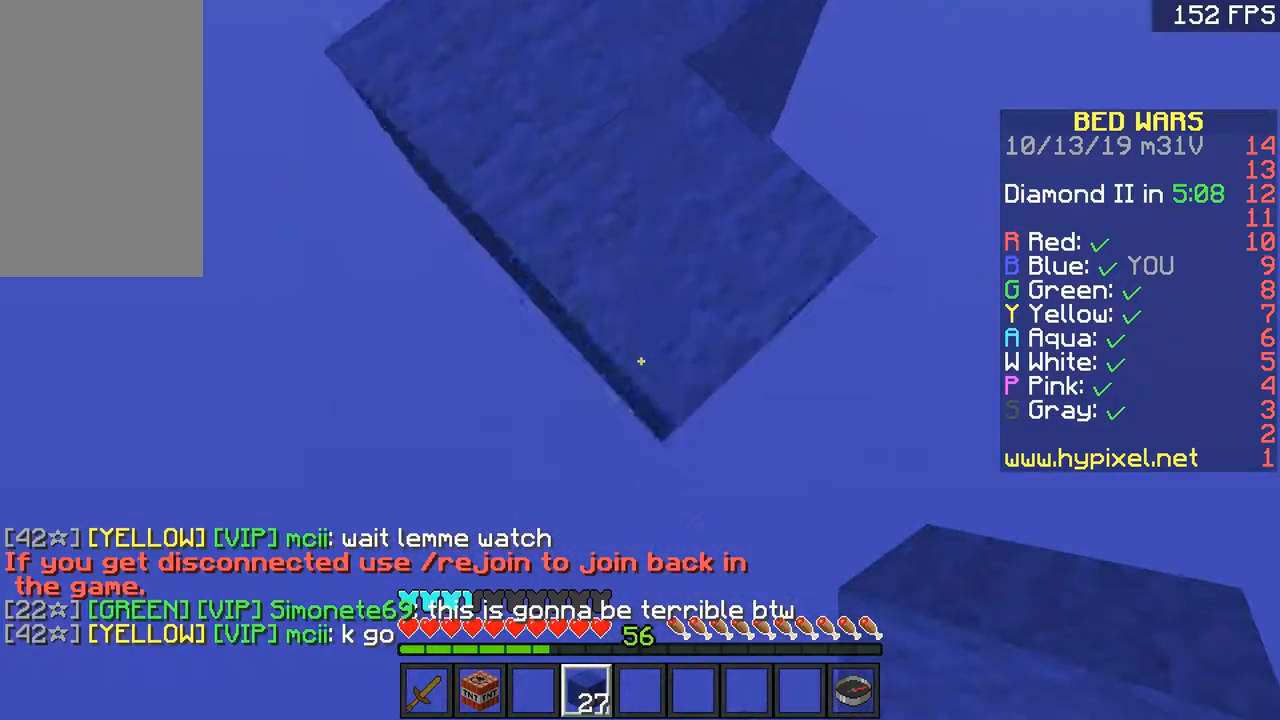
{"keys": ["s"], "mouse": ["right"], "events": [[50, "mouse_right", "down"]]}
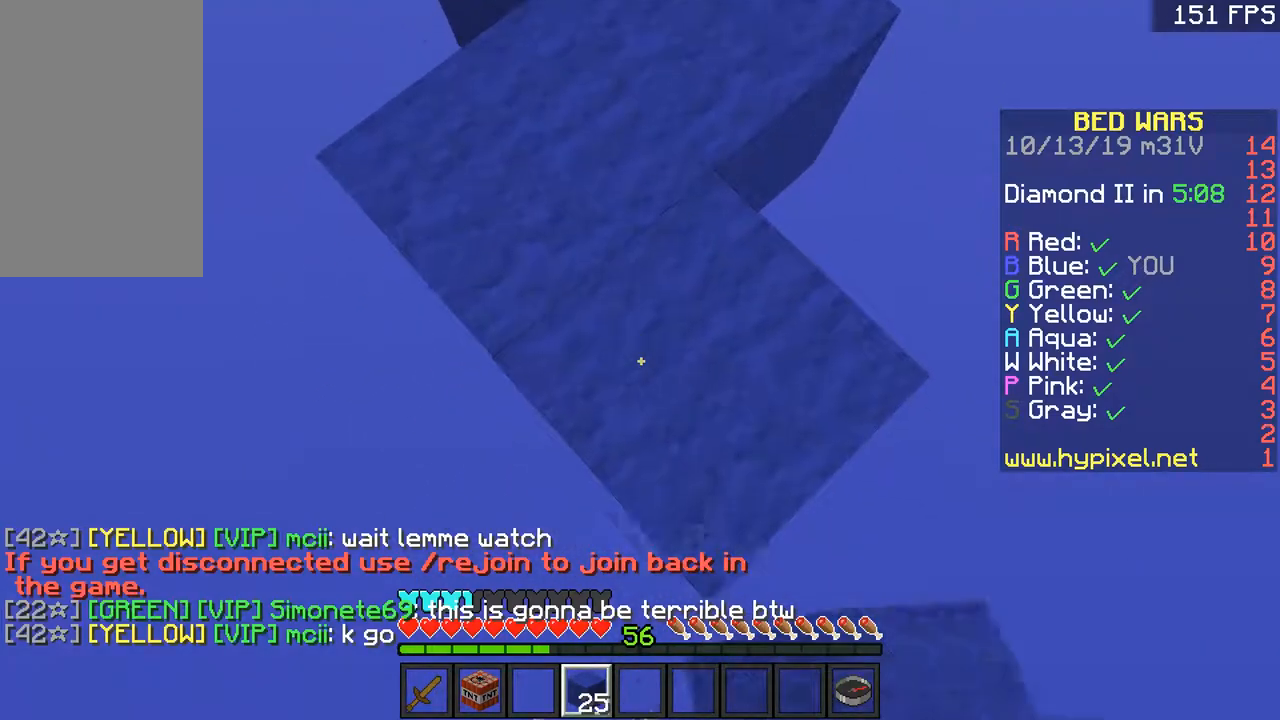
{"keys": ["s"], "mouse": ["right"], "events": [[150, "mouse_right", "up"], [150, "s", "up"], [150, "space", "down"], [250, "mouse_right", "down"], [250, "space", "up"], [300, "s", "down"]]}
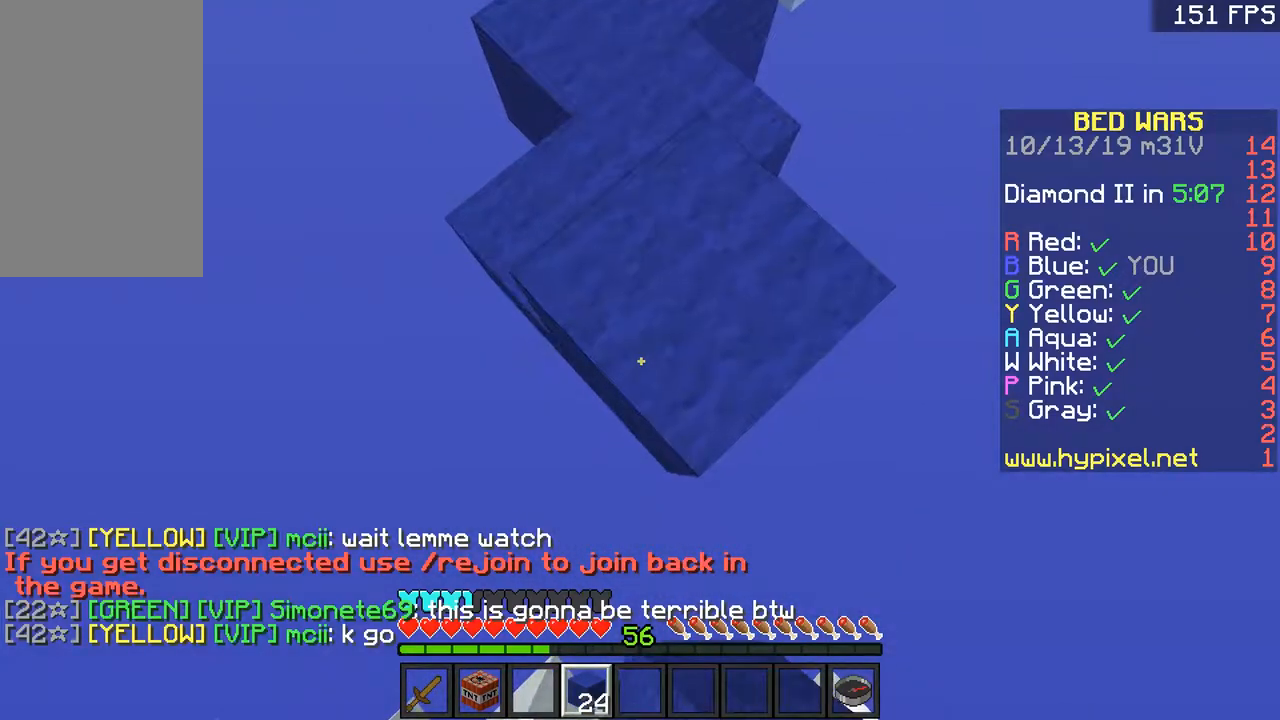
{"keys": ["s"], "mouse": ["right"], "events": []}
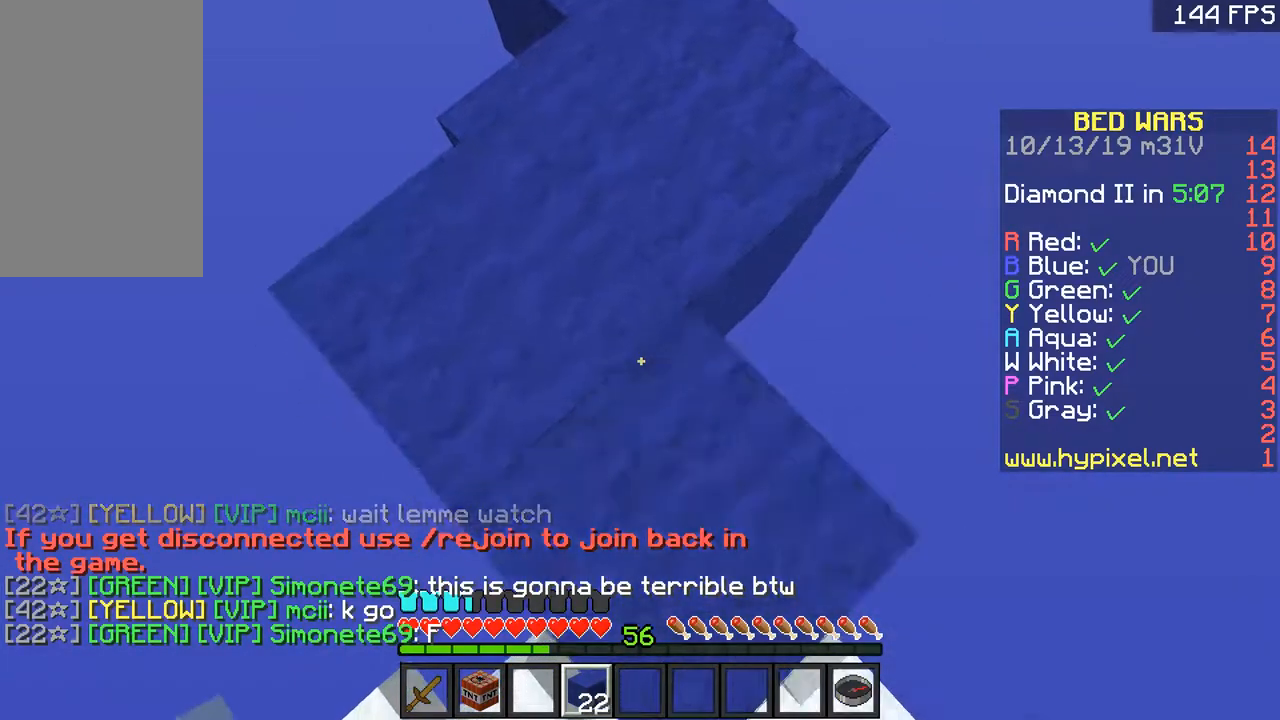
{"keys": ["s"], "mouse": ["right"], "events": [[200, "mouse_right", "up"], [400, "mouse_right", "down"]]}
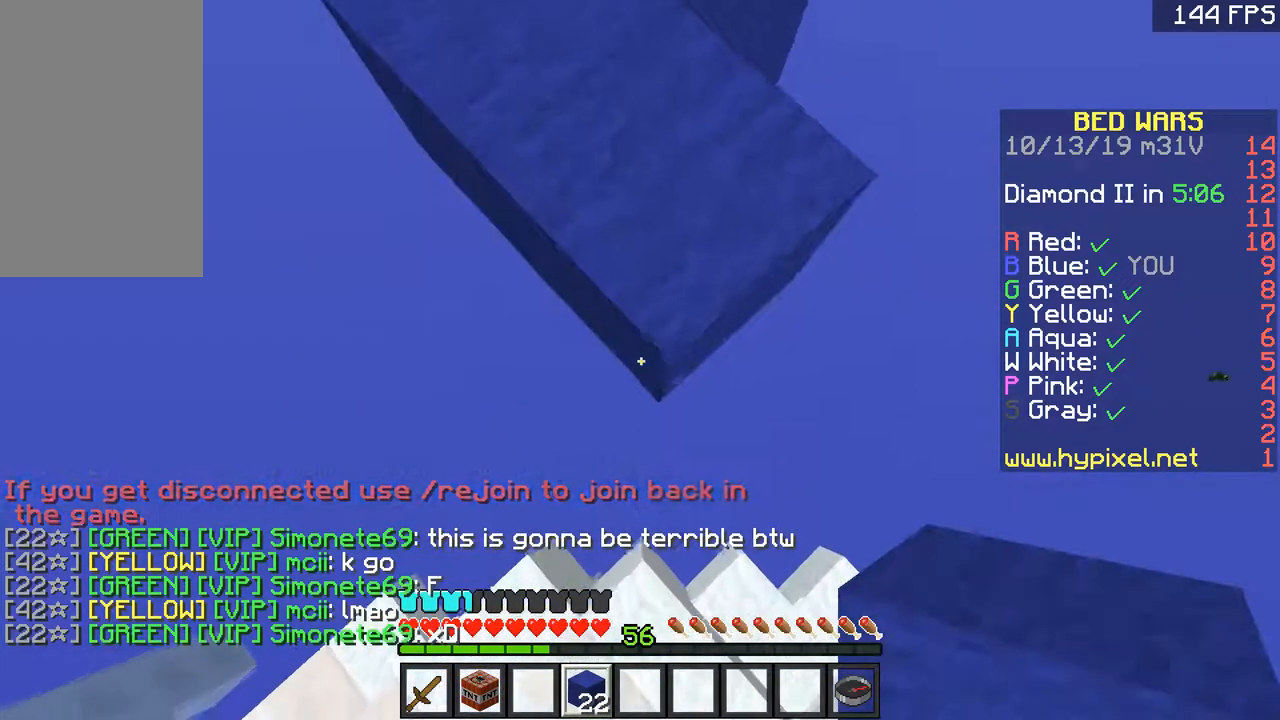
{"keys": ["s"], "mouse": [], "events": [[484, "mouse_right", "up"]]}
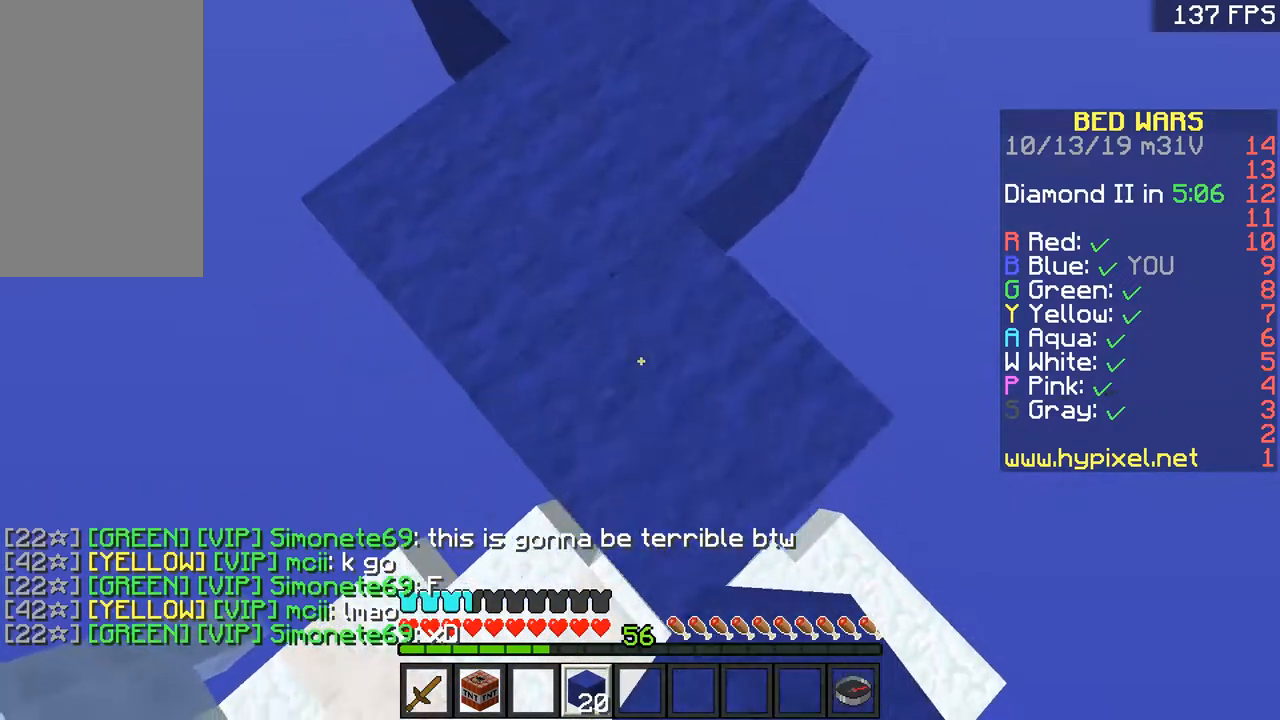
{"keys": ["s"], "mouse": ["right"], "events": [[200, "mouse_right", "down"]]}
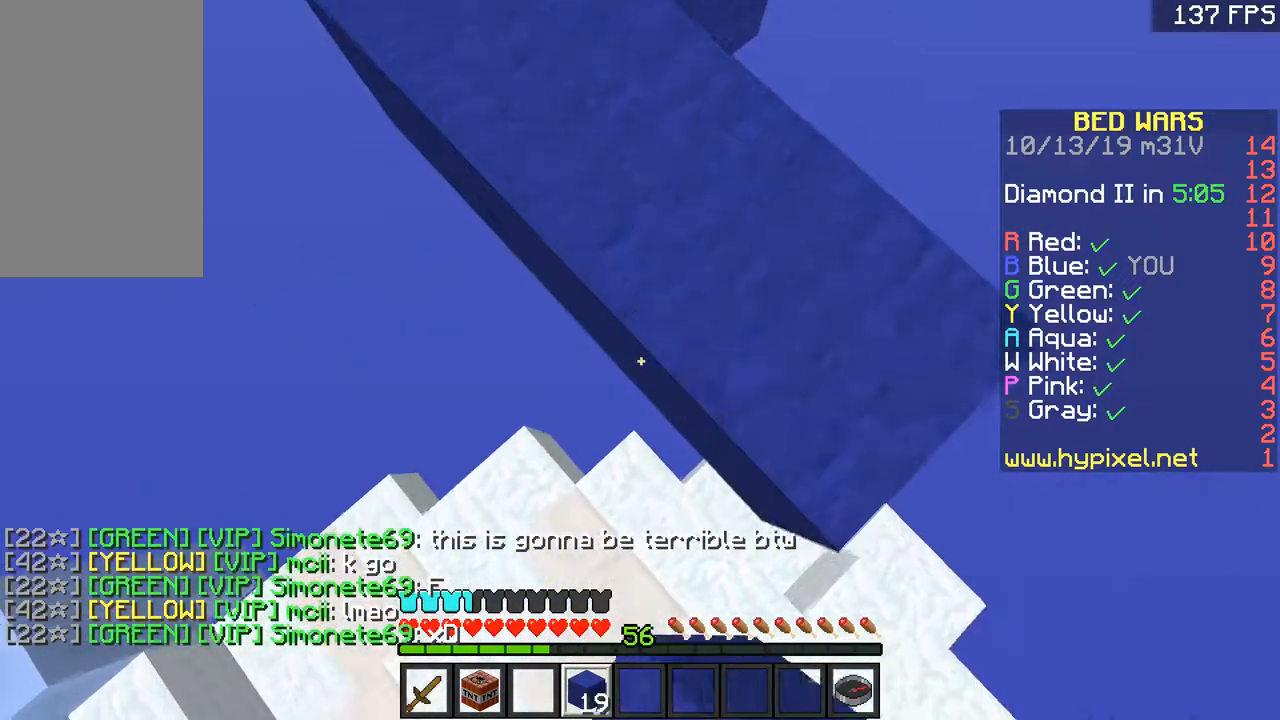
{"keys": ["w"], "mouse": [], "events": [[50, "s", "up"], [100, "a", "down"], [201, "mouse_right", "up"], [284, "w", "down"], [401, "a", "up"]]}